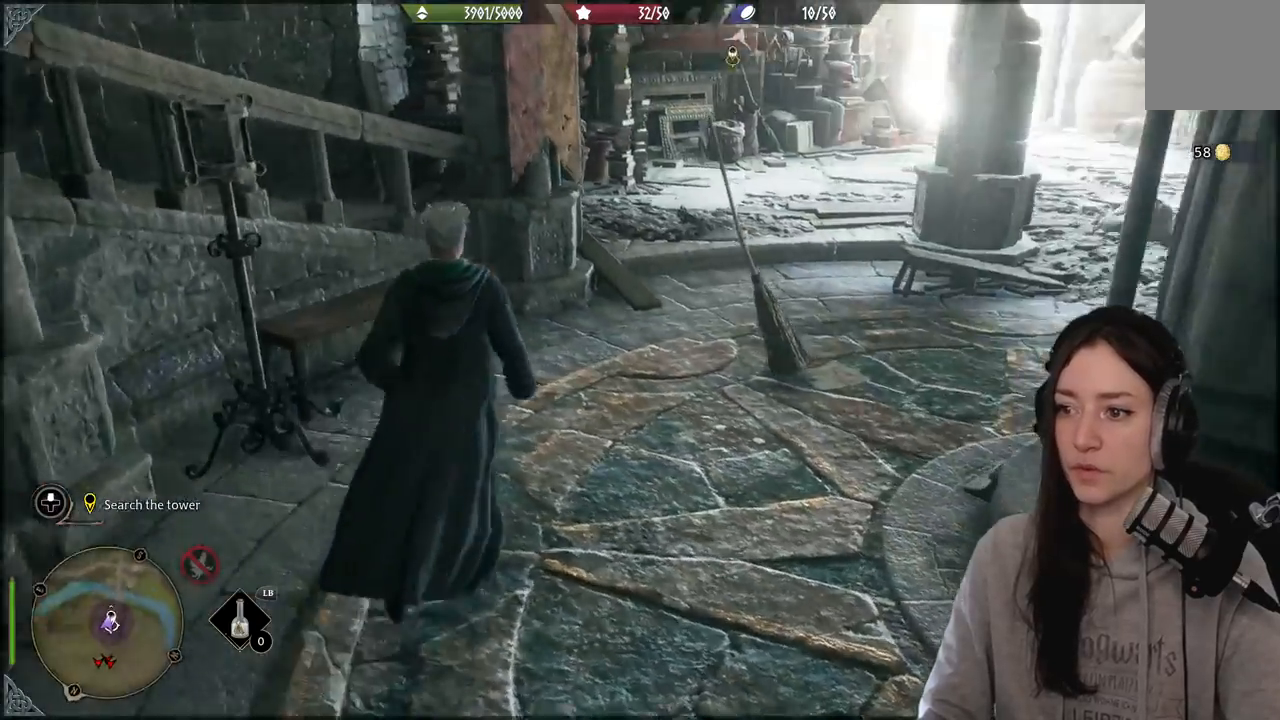
Gameplay with a controller (Xbox layout); each line is a JSON object with the inputs held at the frame after it. "events" lists button and stick changes between this image and that frame as [ms after this image, input, new state], when the widget could be followed in between.
{"buttons": [], "left_stick": "up-right", "right_stick": "left", "events": [[367, "right_stick", "left"]]}
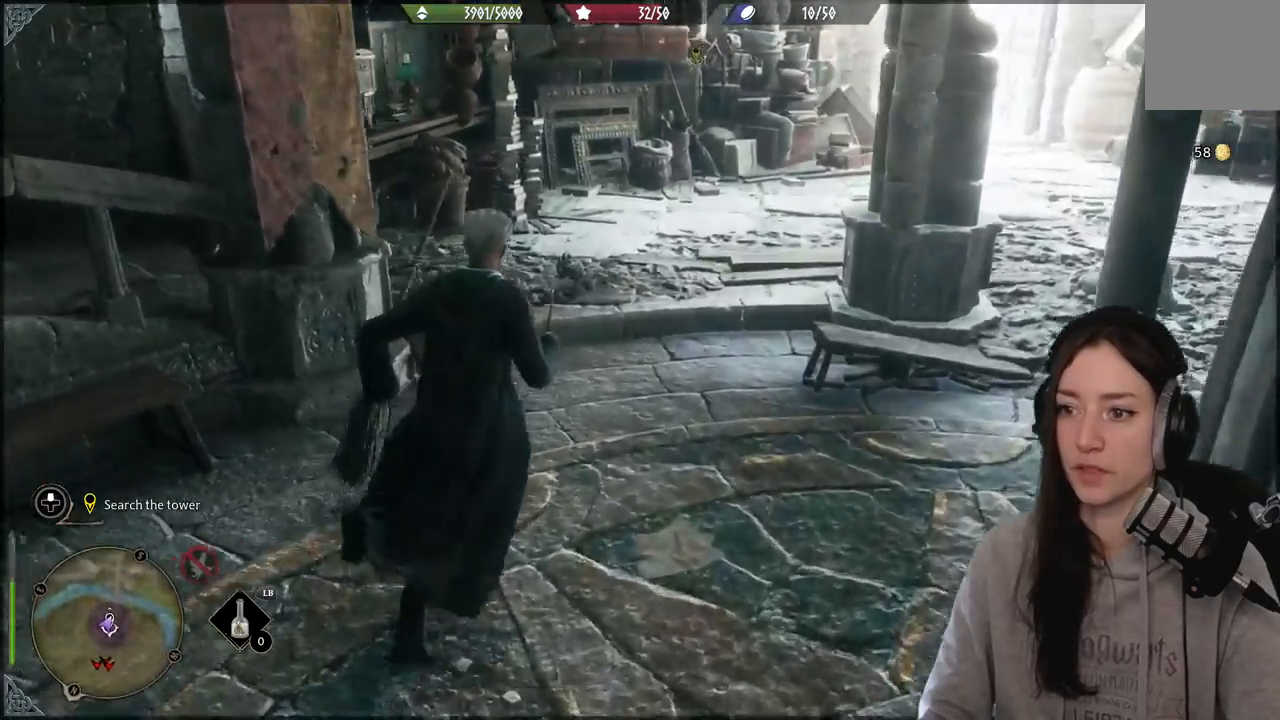
{"buttons": [], "left_stick": "up-right", "right_stick": "left", "events": []}
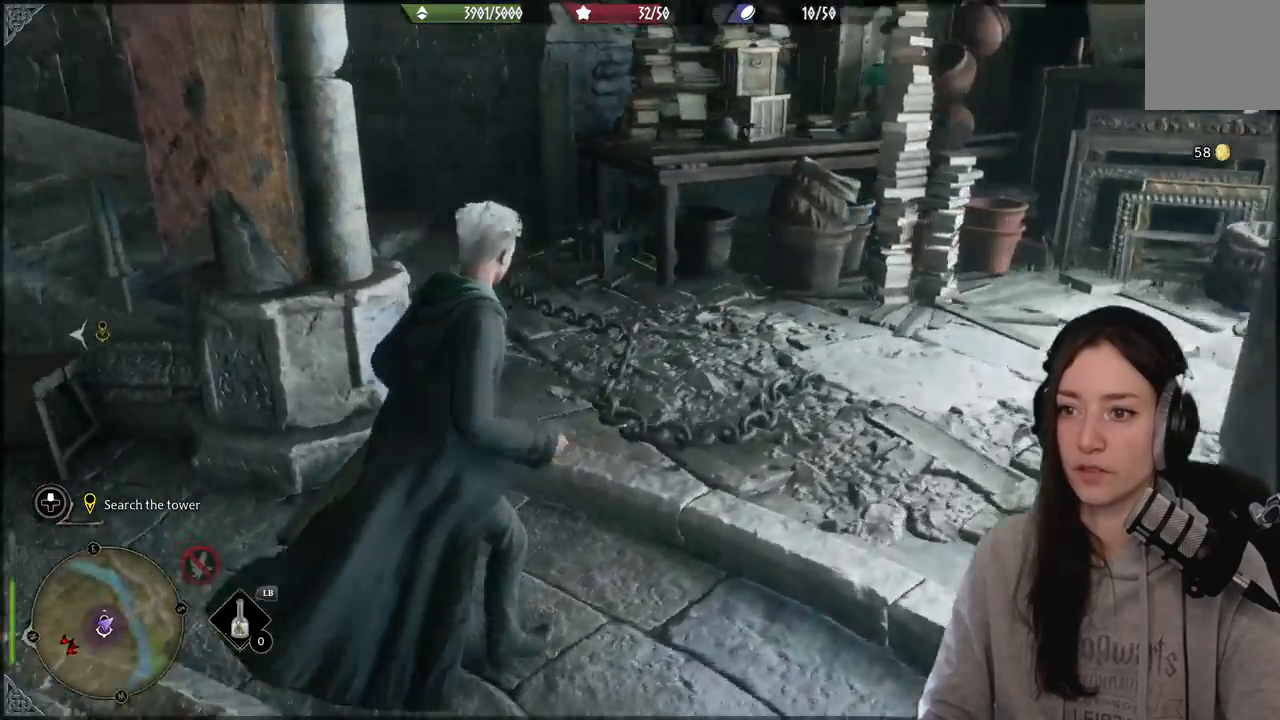
{"buttons": [], "left_stick": "up", "right_stick": "up-left", "events": [[117, "right_stick", "center"], [233, "left_stick", "up"], [317, "right_stick", "up-left"]]}
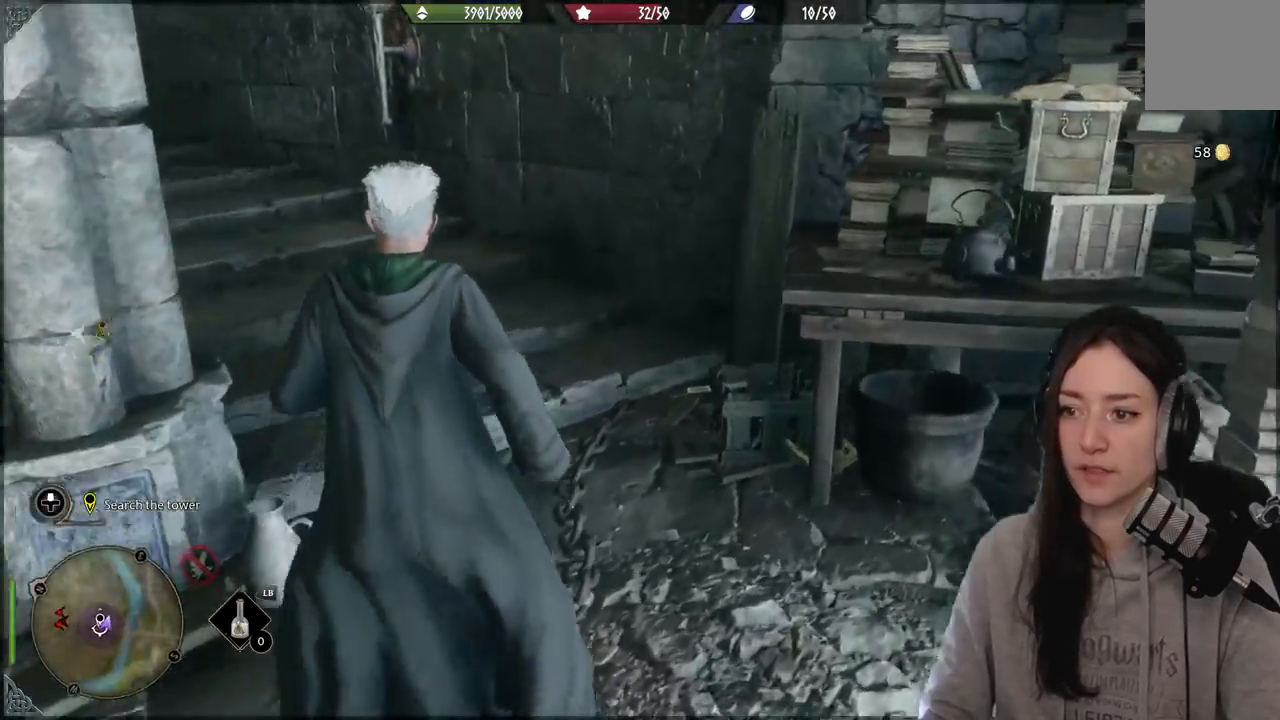
{"buttons": [], "left_stick": "up", "right_stick": "left", "events": [[383, "right_stick", "left"]]}
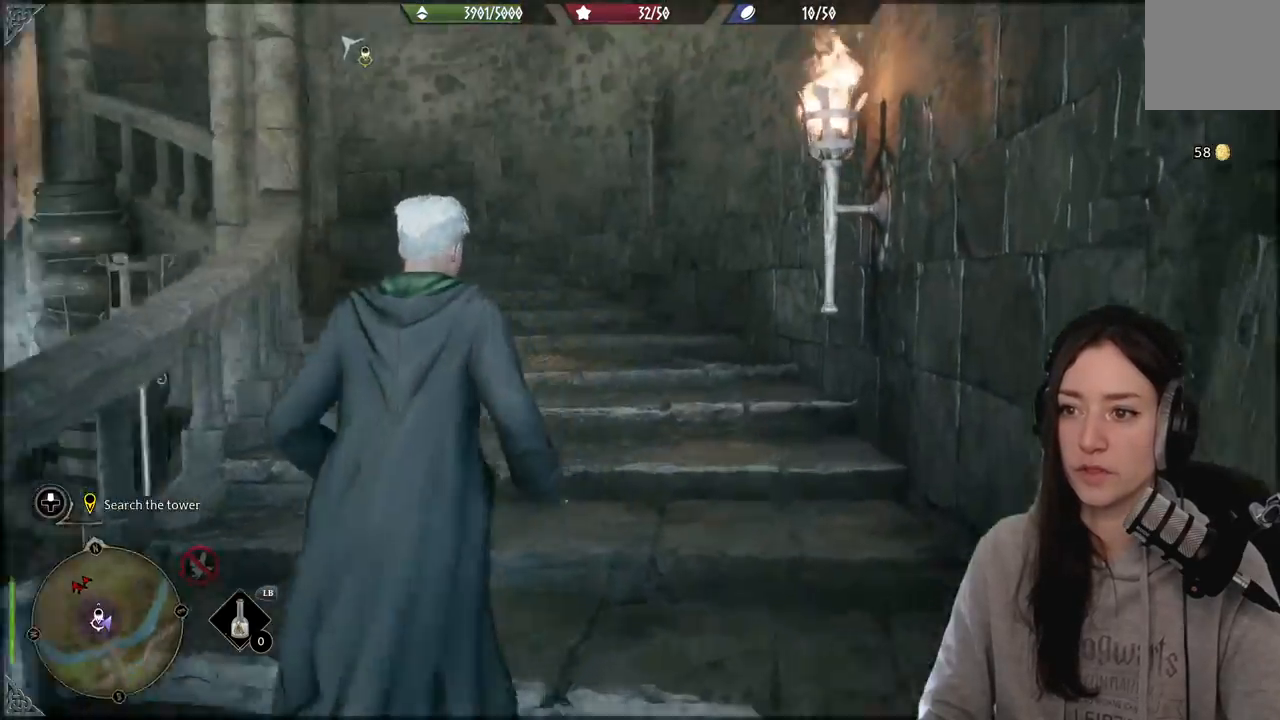
{"buttons": [], "left_stick": "up", "right_stick": "center", "events": [[383, "right_stick", "center"]]}
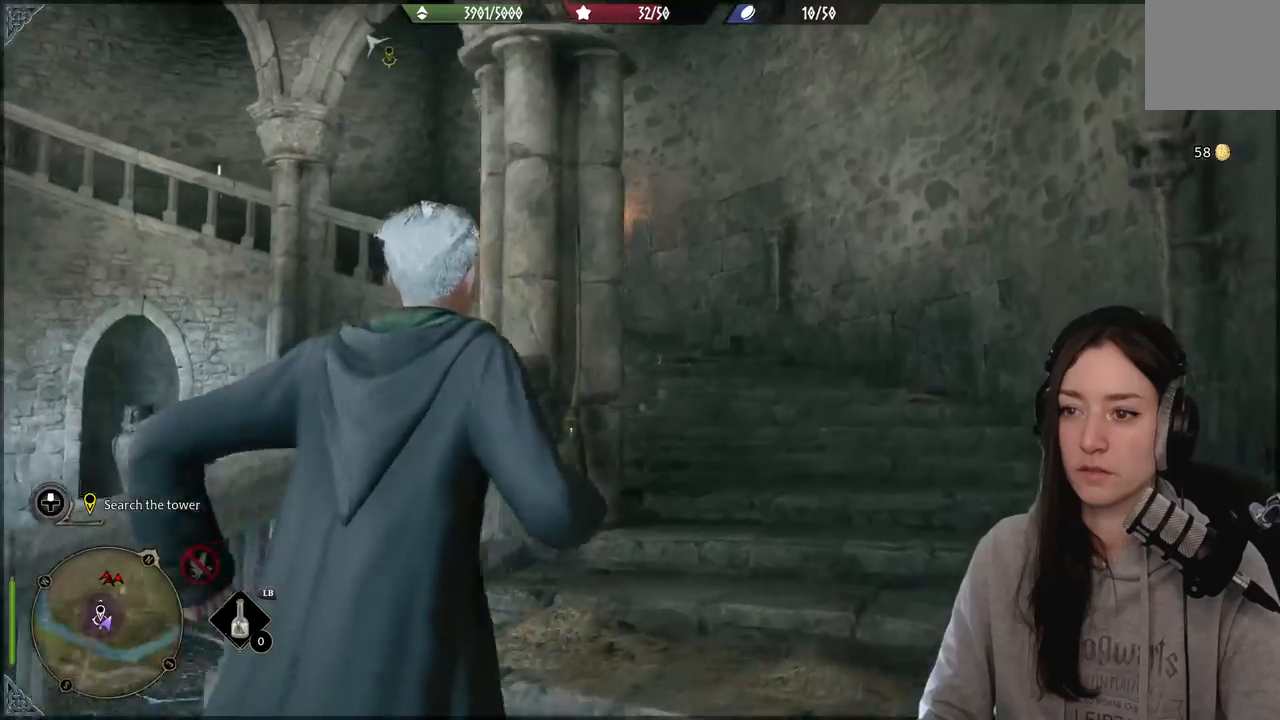
{"buttons": [], "left_stick": "up-right", "right_stick": "down-left", "events": [[300, "right_stick", "down-left"], [483, "left_stick", "up-right"]]}
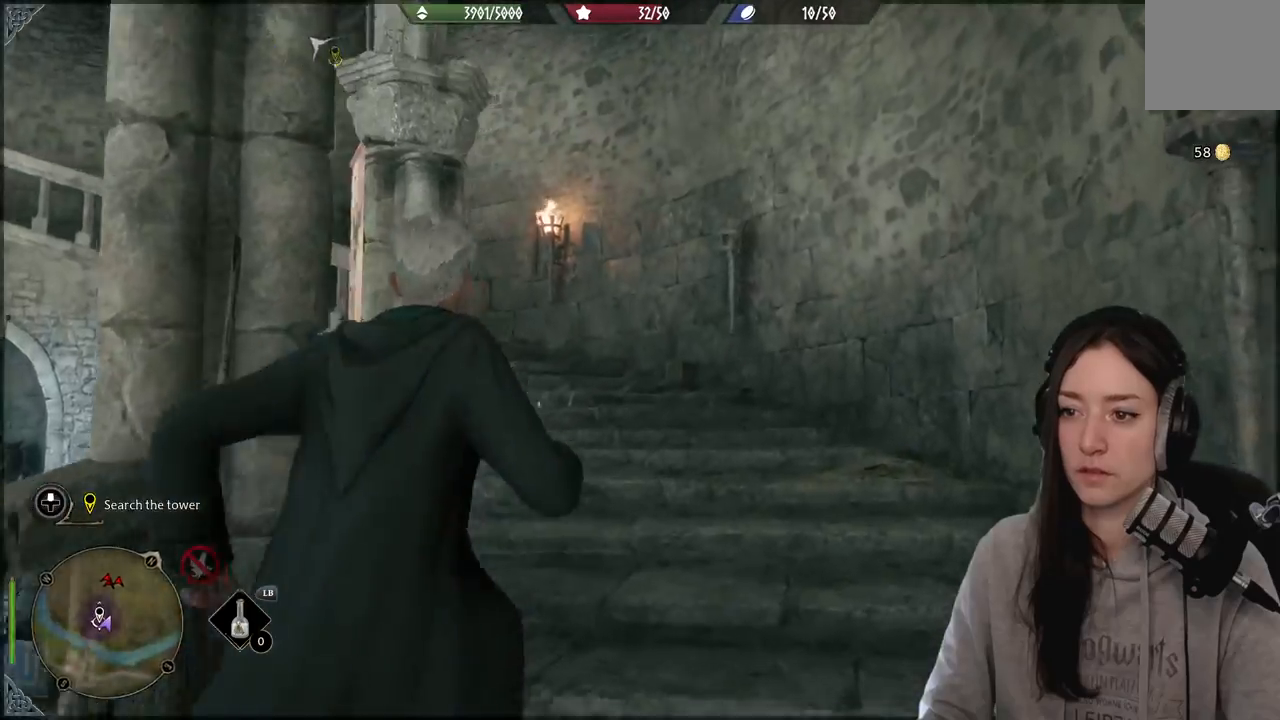
{"buttons": [], "left_stick": "up-right", "right_stick": "down-left", "events": []}
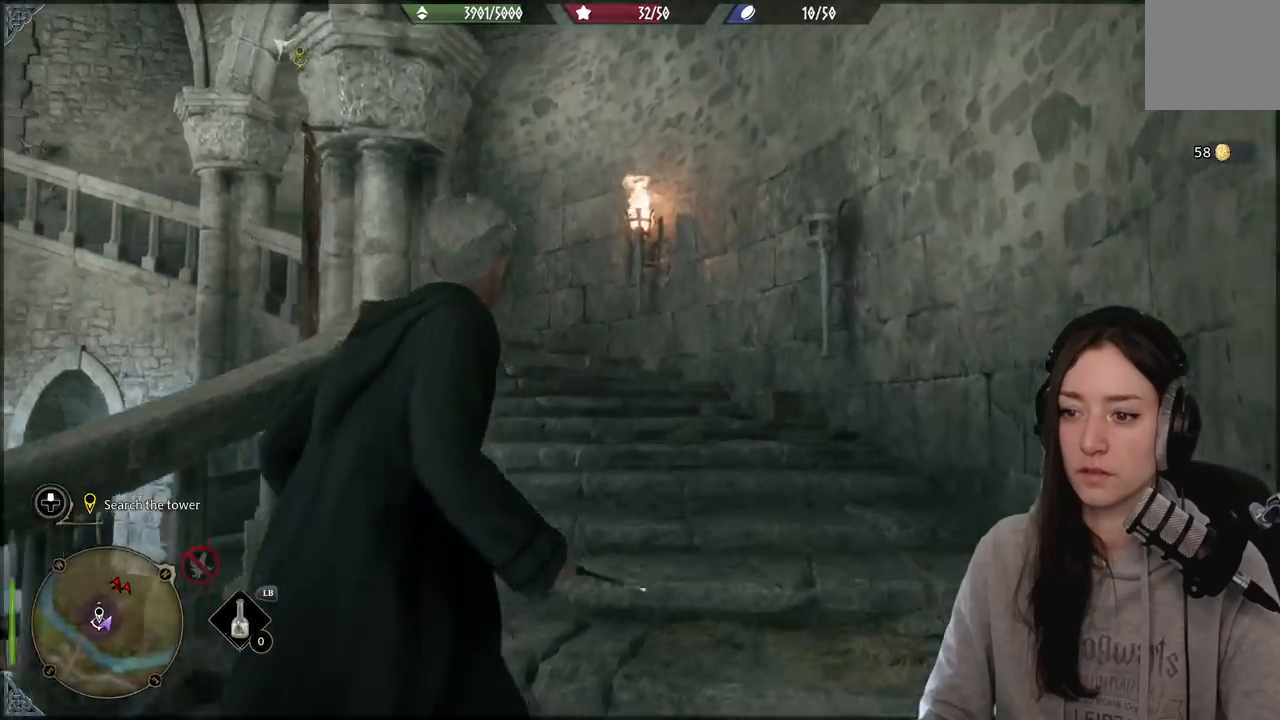
{"buttons": [], "left_stick": "up-right", "right_stick": "down-left", "events": []}
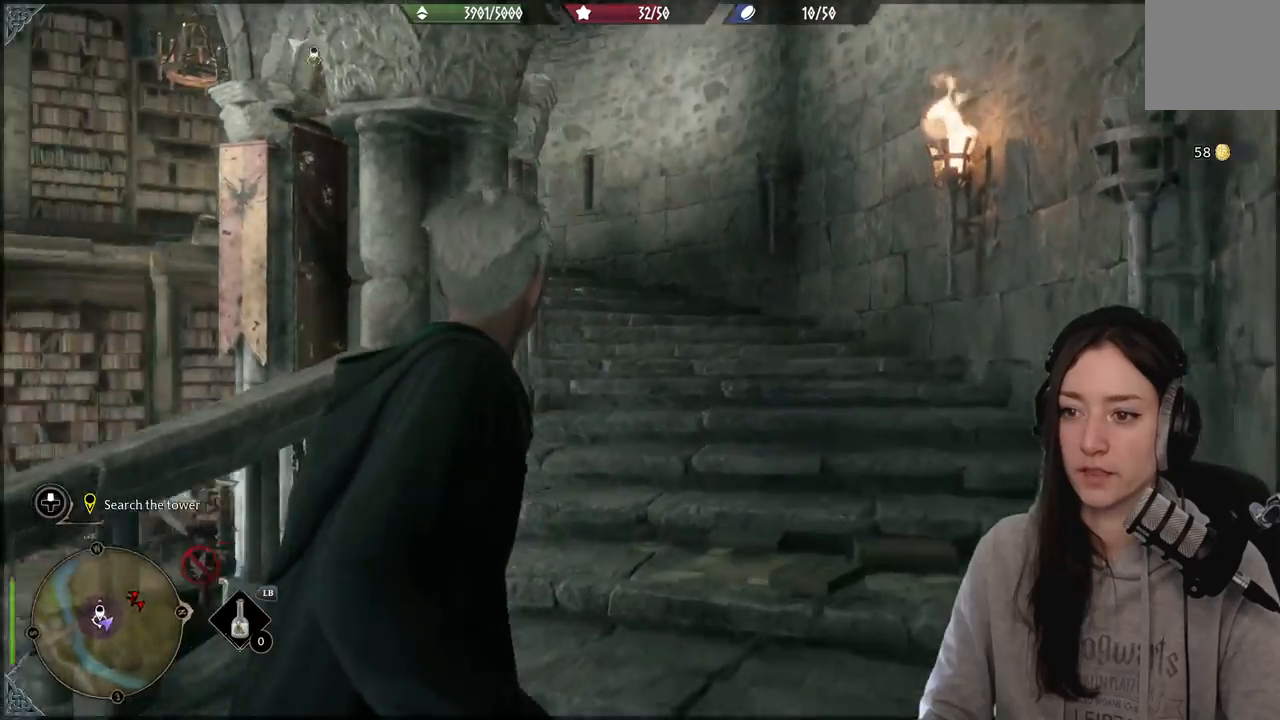
{"buttons": [], "left_stick": "up-right", "right_stick": "center", "events": [[467, "right_stick", "center"]]}
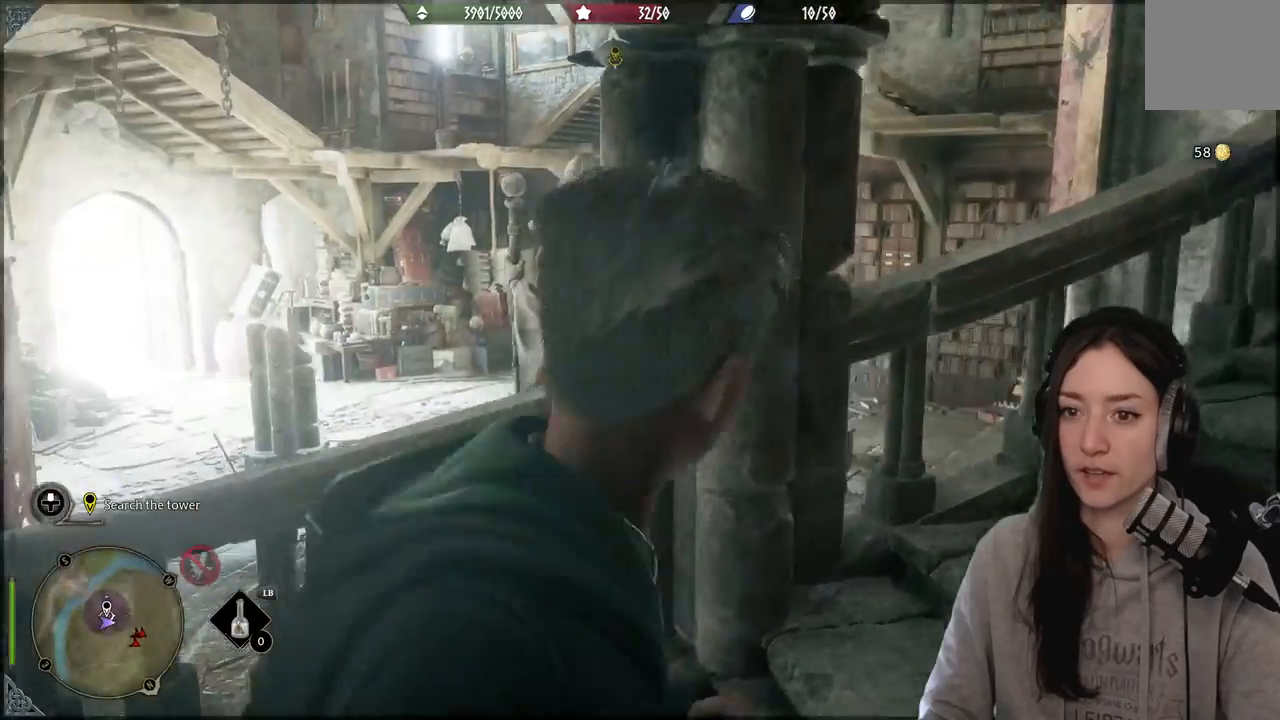
{"buttons": [], "left_stick": "up-right", "right_stick": "down-left", "events": [[283, "right_stick", "down-left"]]}
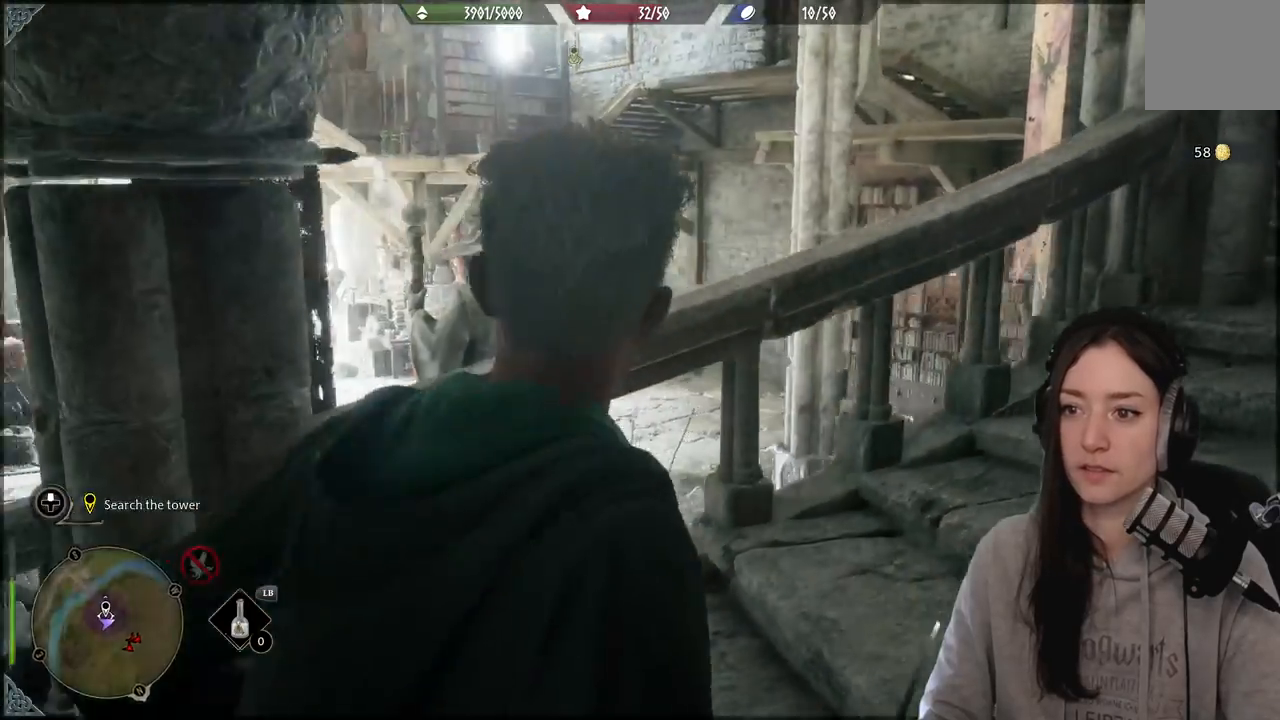
{"buttons": [], "left_stick": "up-right", "right_stick": "right", "events": [[100, "right_stick", "center"], [450, "right_stick", "right"]]}
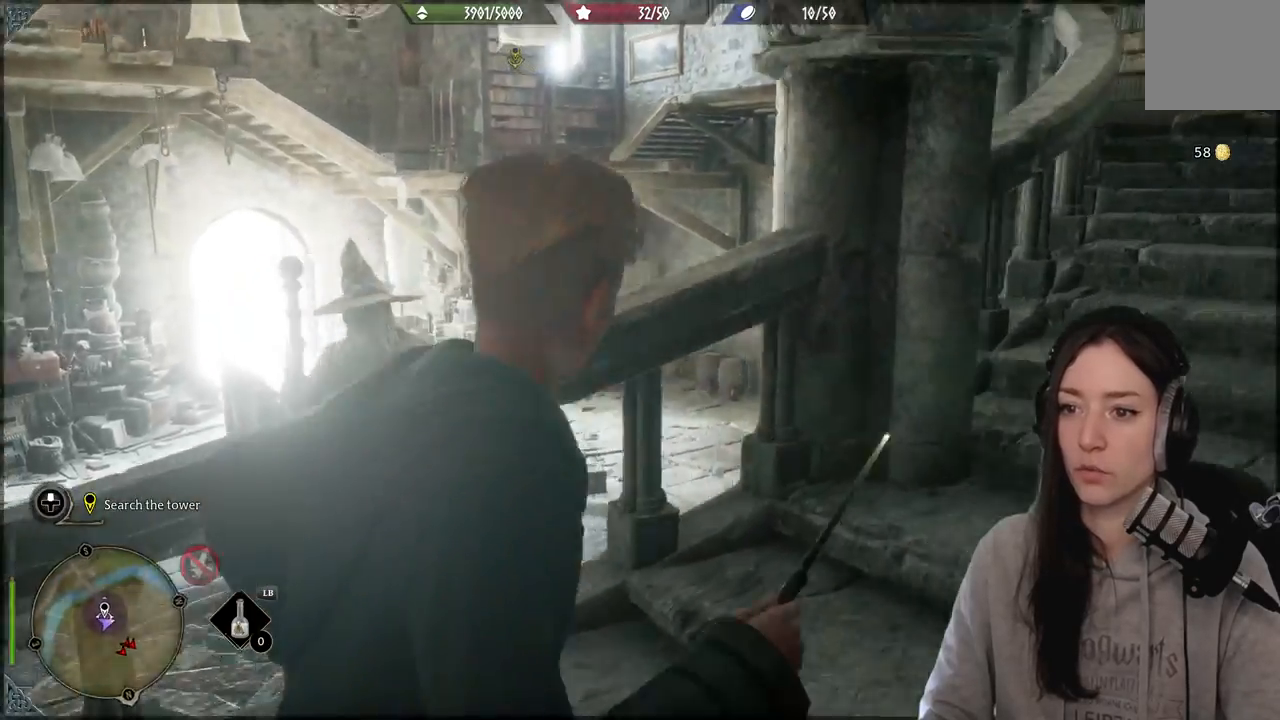
{"buttons": [], "left_stick": "center", "right_stick": "center", "events": [[267, "left_stick", "center"], [467, "right_stick", "center"]]}
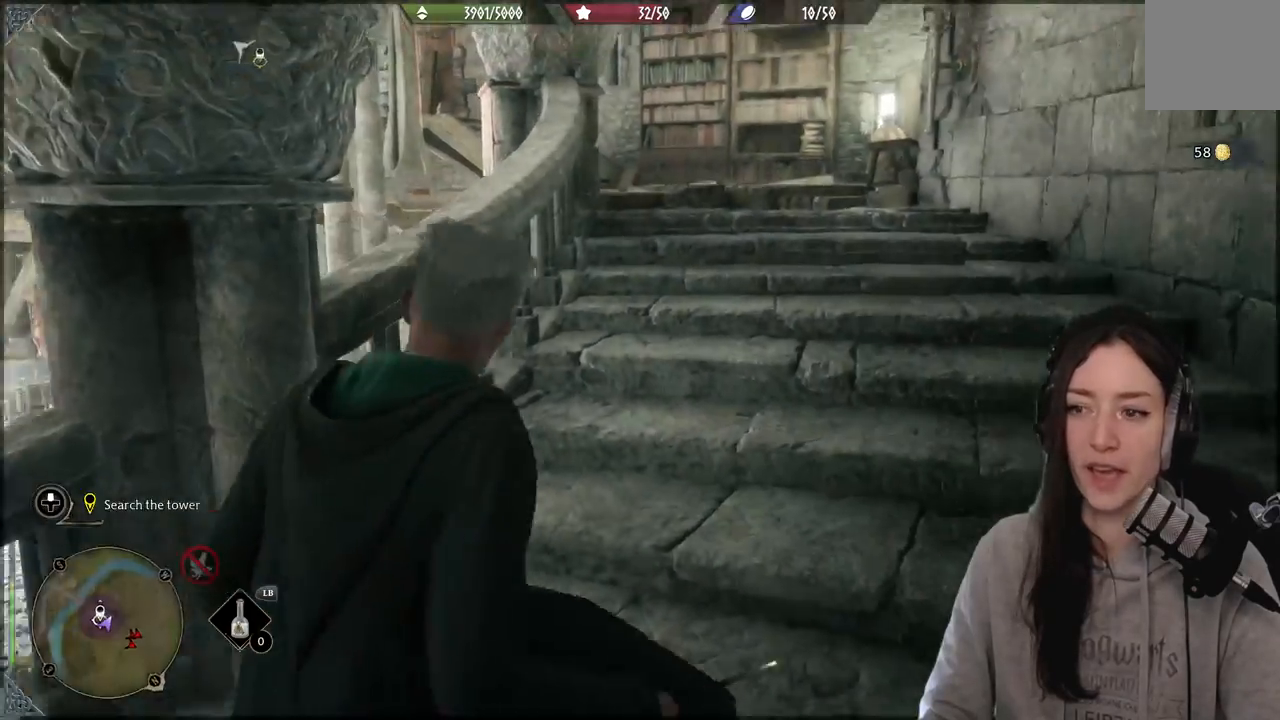
{"buttons": [], "left_stick": "up", "right_stick": "center", "events": [[17, "left_stick", "up"], [267, "right_stick", "left"], [467, "right_stick", "center"]]}
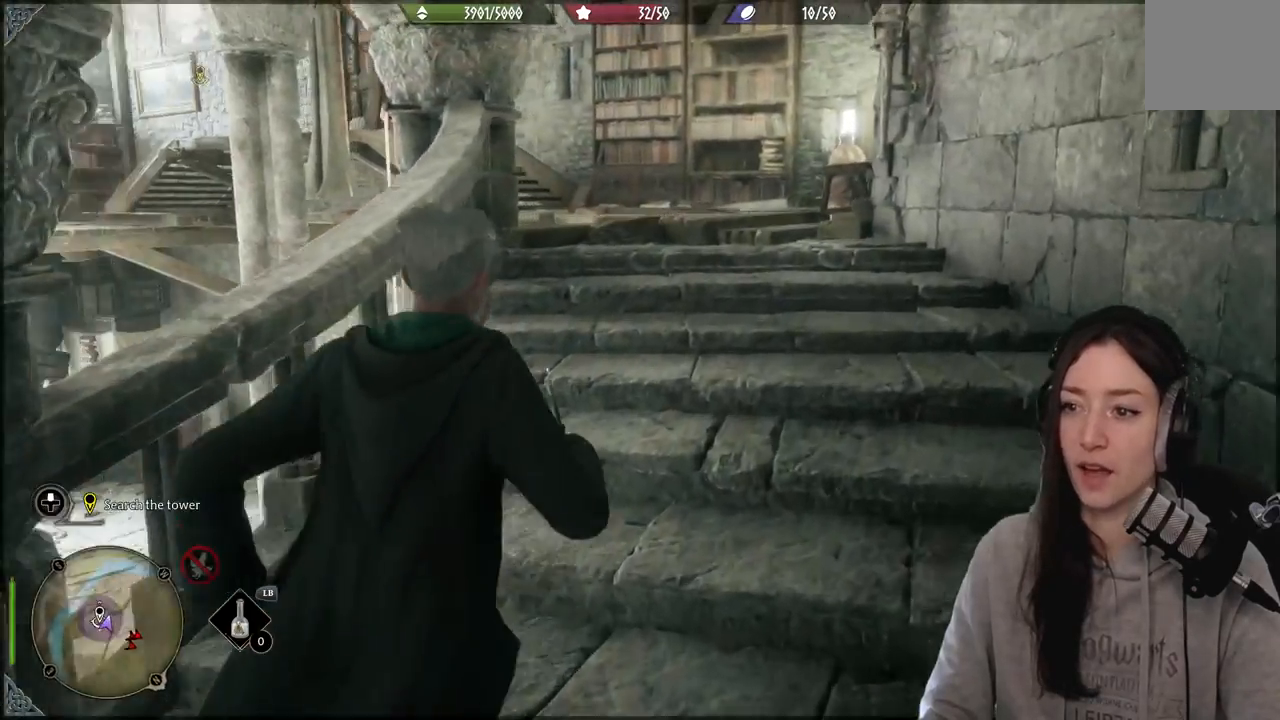
{"buttons": [], "left_stick": "up", "right_stick": "center", "events": [[133, "right_stick", "left"], [367, "right_stick", "center"]]}
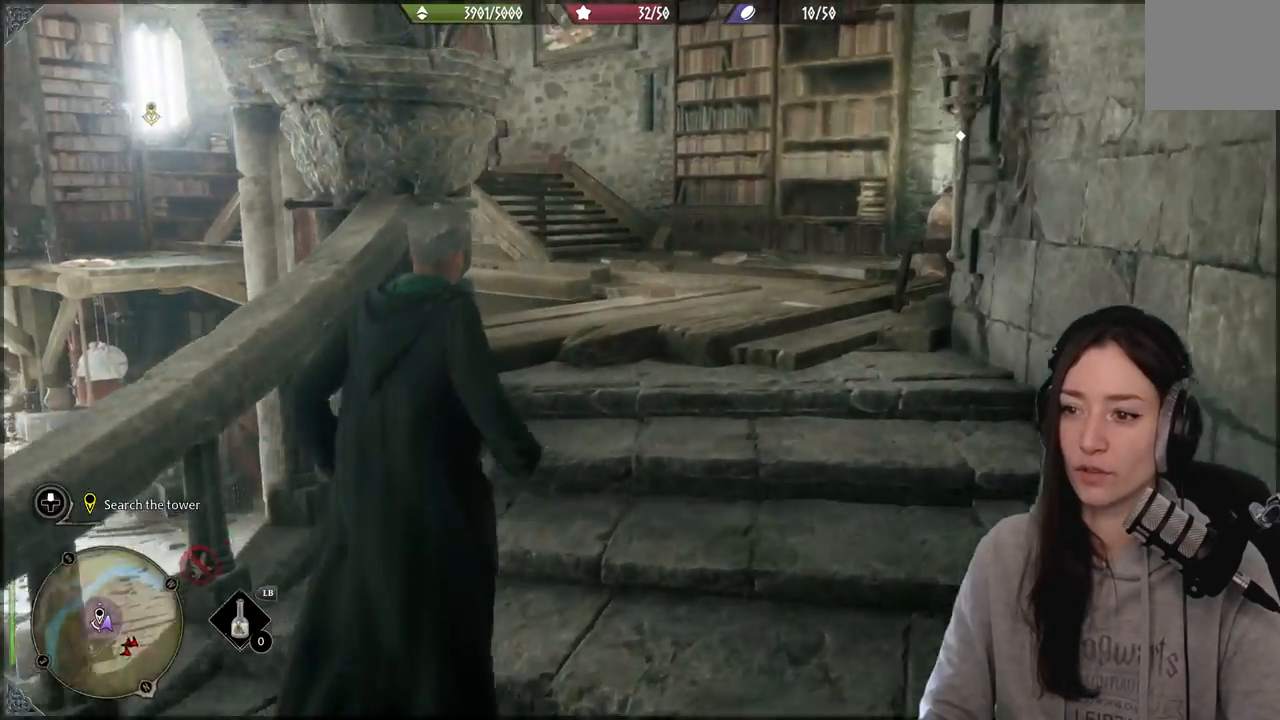
{"buttons": [], "left_stick": "up", "right_stick": "right", "events": [[300, "right_stick", "right"]]}
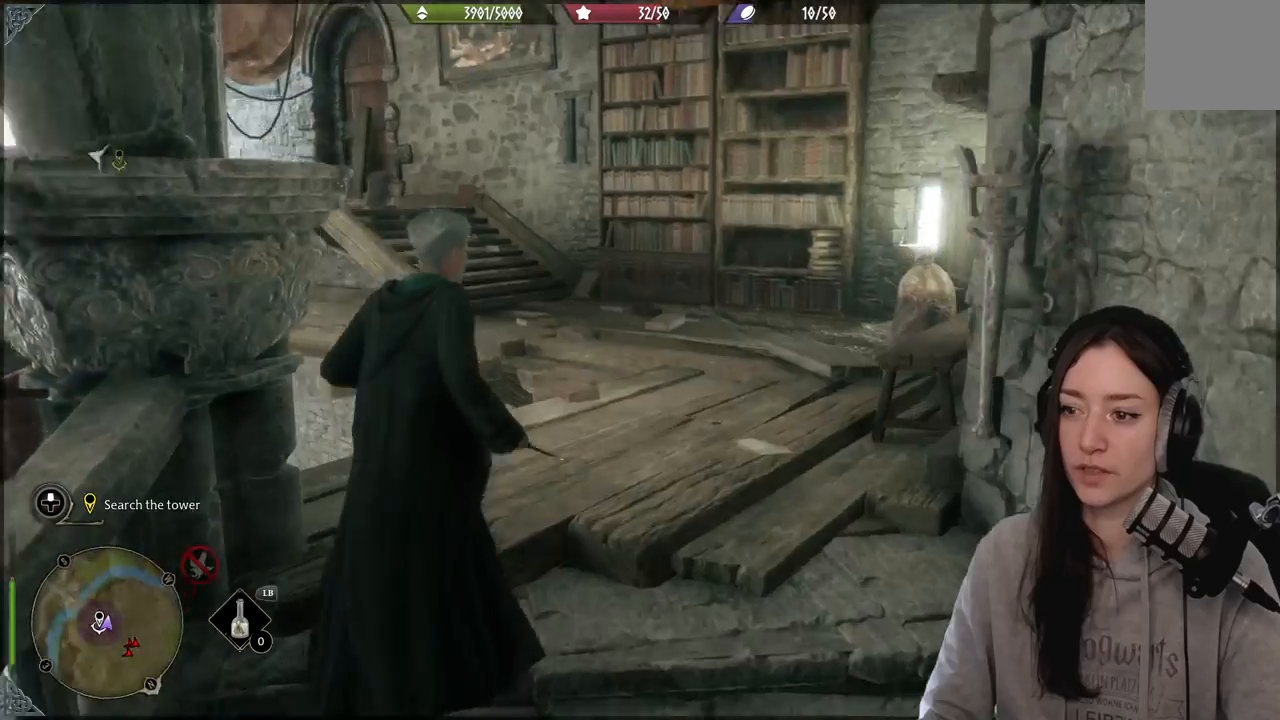
{"buttons": [], "left_stick": "up", "right_stick": "center", "events": [[217, "right_stick", "center"]]}
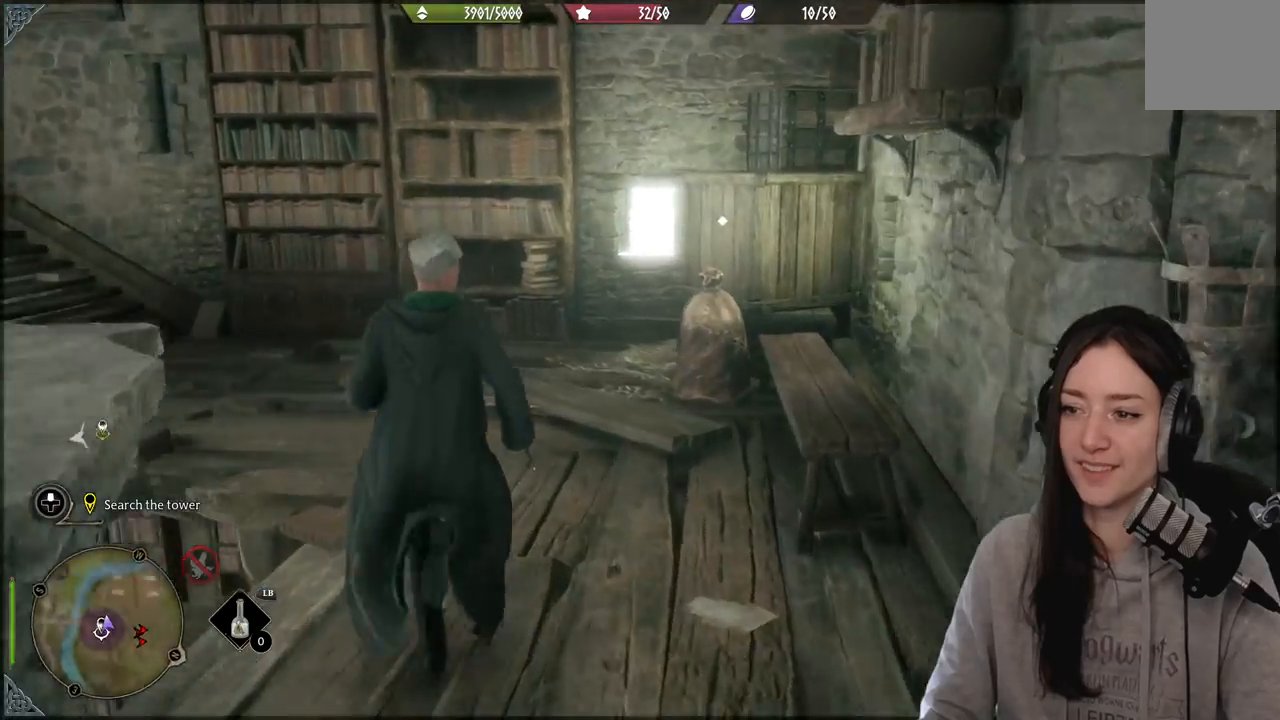
{"buttons": [], "left_stick": "up-right", "right_stick": "center", "events": [[183, "left_stick", "up-right"]]}
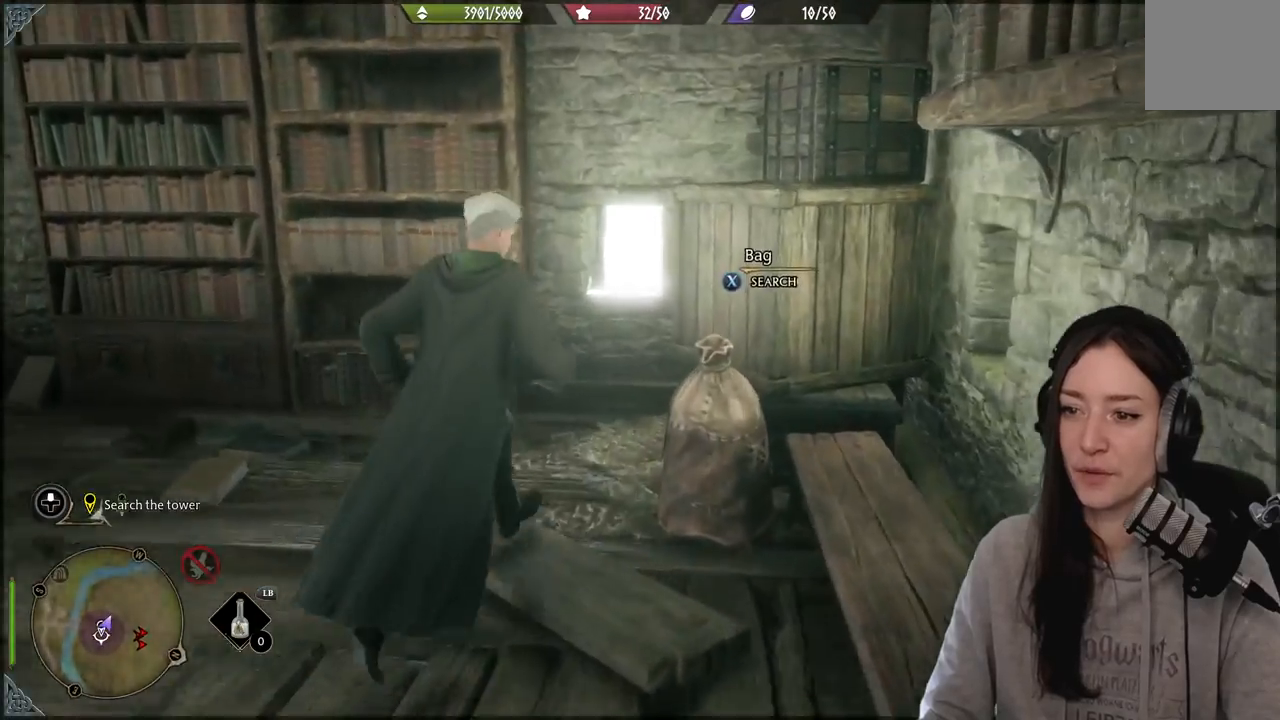
{"buttons": [], "left_stick": "left", "right_stick": "left", "events": [[17, "left_stick", "center"], [50, "X", "down"], [133, "X", "up"], [233, "left_stick", "left"], [383, "right_stick", "left"]]}
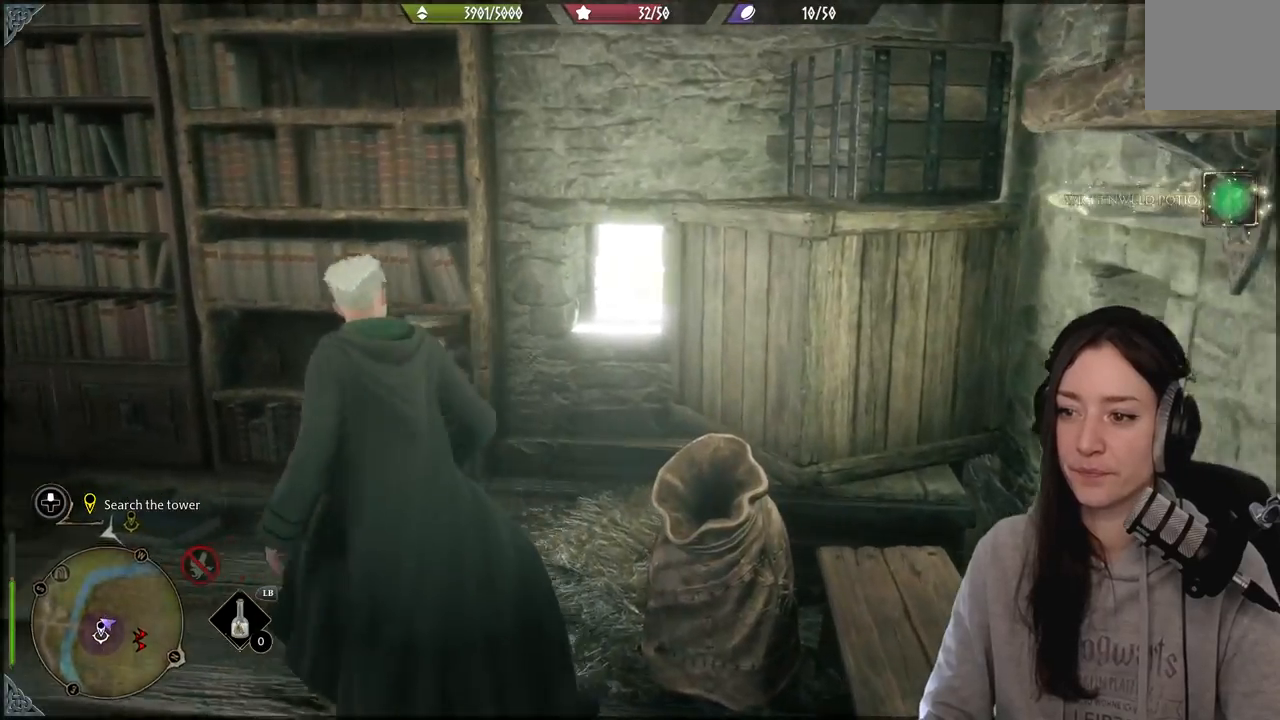
{"buttons": [], "left_stick": "up-left", "right_stick": "left", "events": [[183, "left_stick", "up-left"]]}
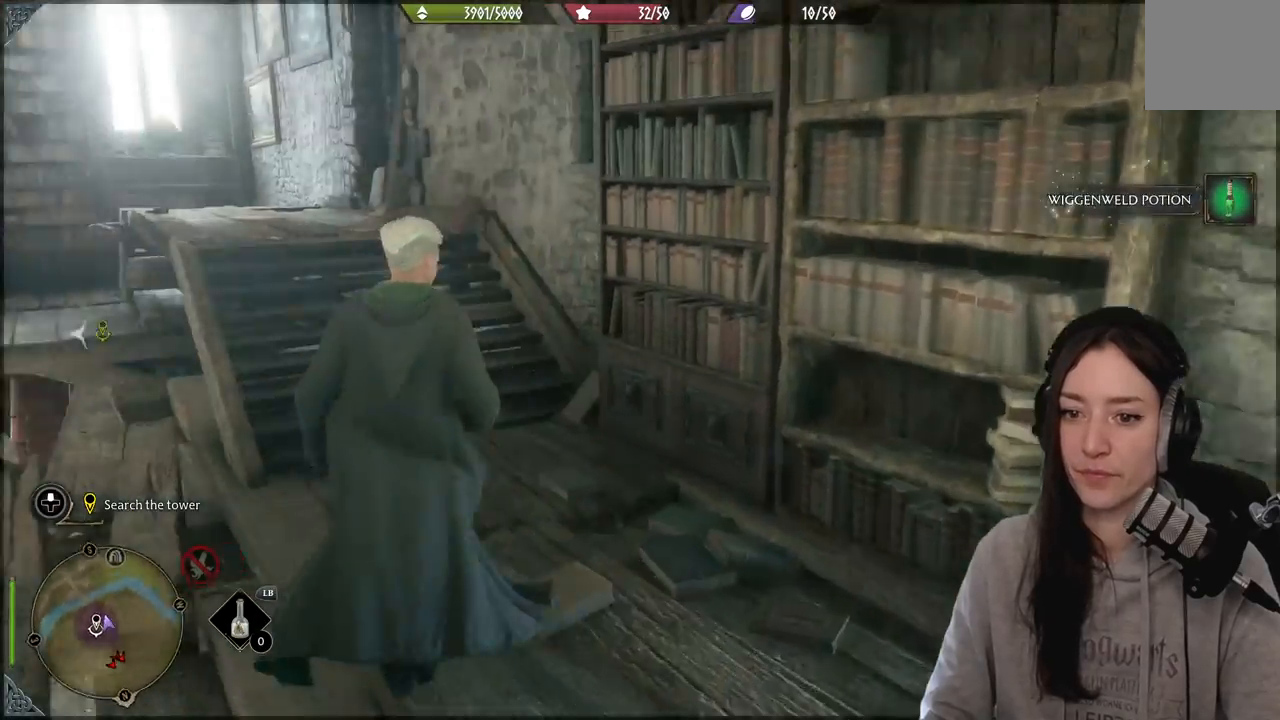
{"buttons": [], "left_stick": "up-left", "right_stick": "left", "events": [[50, "right_stick", "center"], [133, "left_stick", "up"], [367, "left_stick", "up-left"], [400, "right_stick", "left"]]}
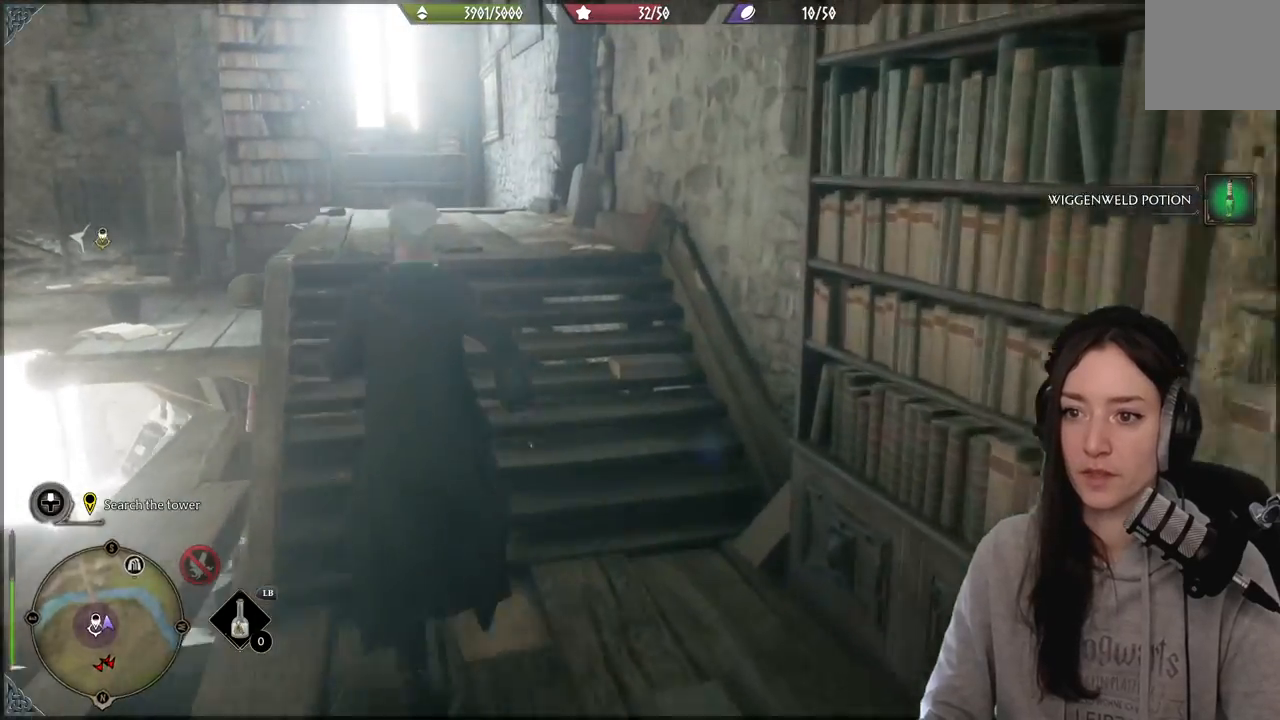
{"buttons": [], "left_stick": "up-left", "right_stick": "down", "events": [[183, "right_stick", "center"], [500, "right_stick", "down"]]}
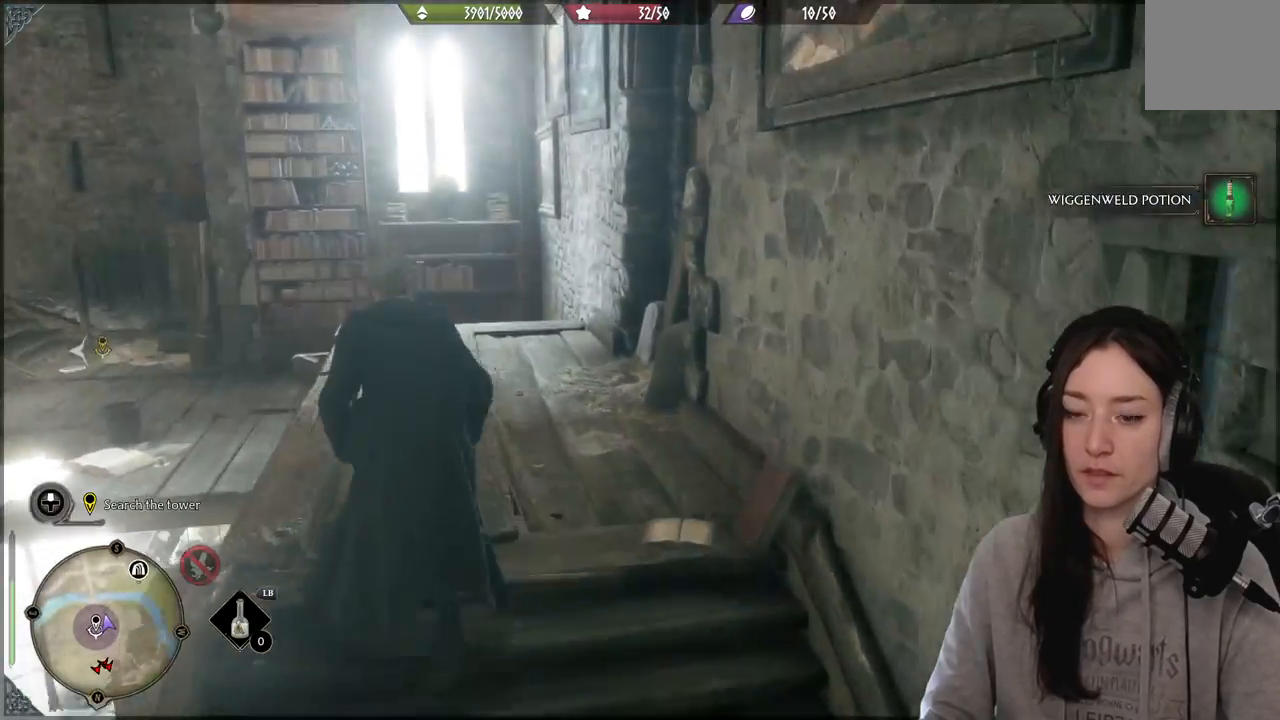
{"buttons": [], "left_stick": "up-left", "right_stick": "left", "events": [[267, "right_stick", "center"], [467, "right_stick", "left"]]}
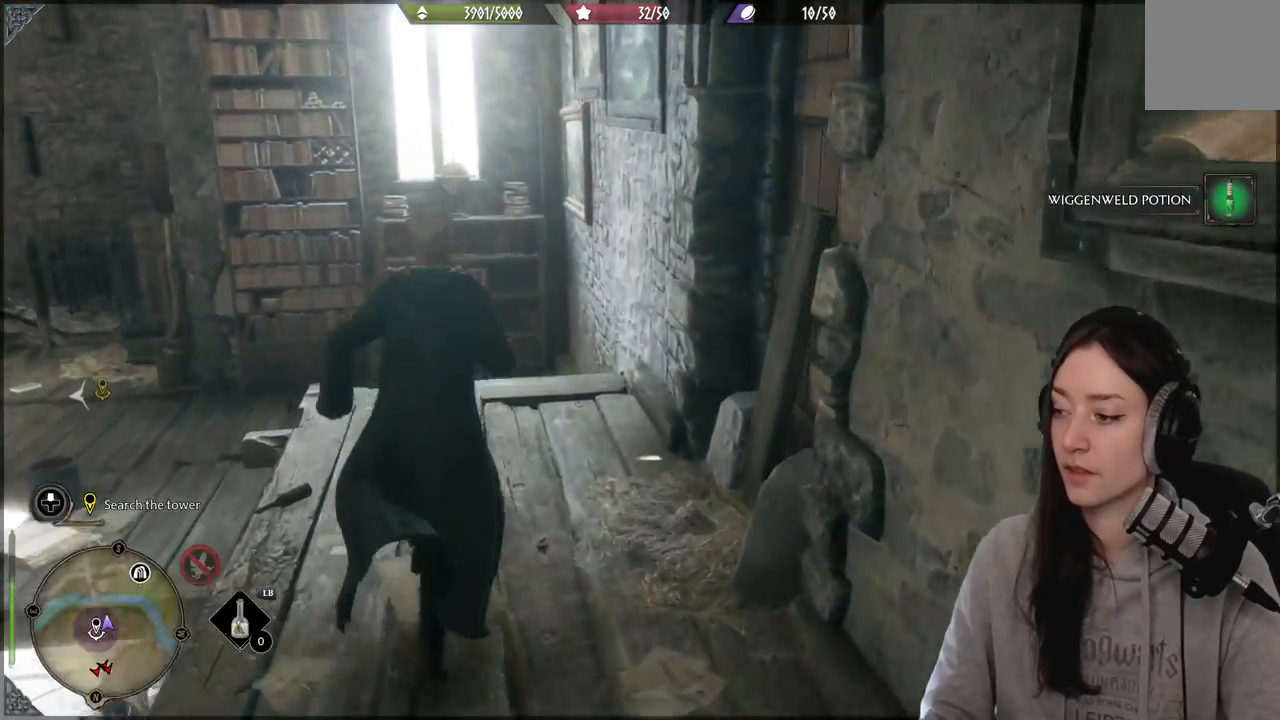
{"buttons": [], "left_stick": "center", "right_stick": "center", "events": [[233, "left_stick", "center"], [250, "right_stick", "center"]]}
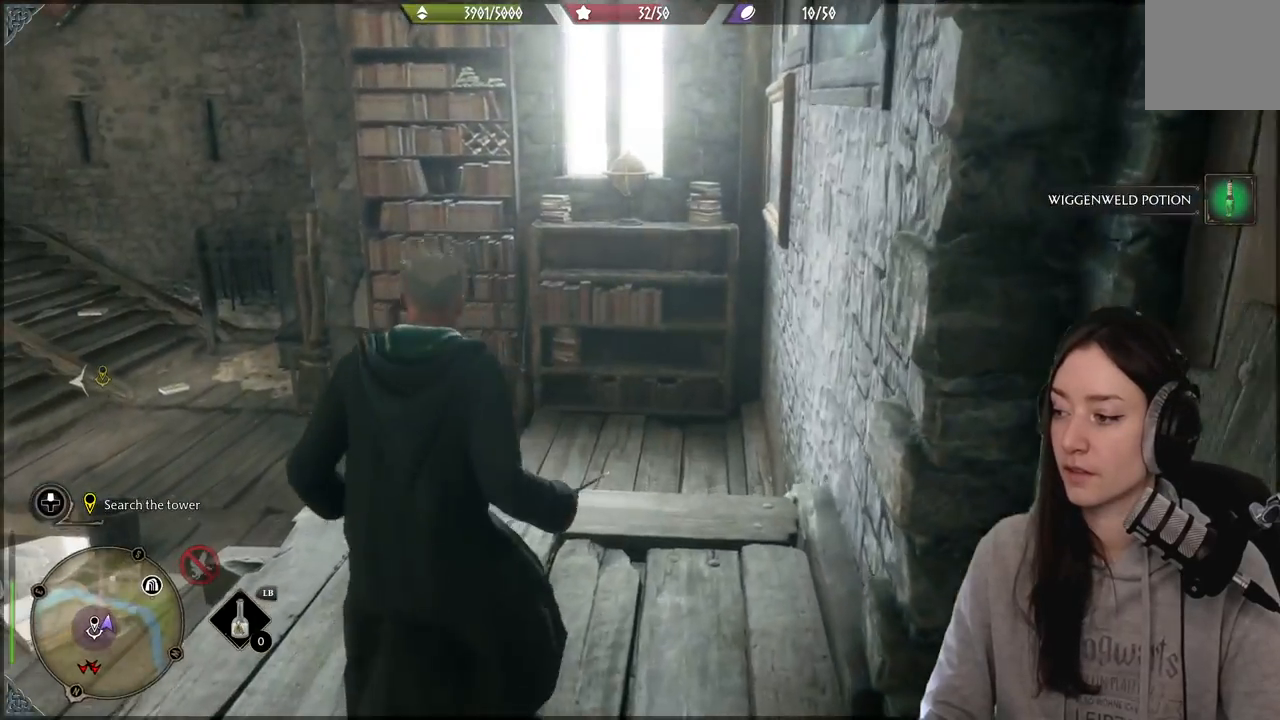
{"buttons": [], "left_stick": "up", "right_stick": "center", "events": [[17, "left_stick", "up"], [33, "right_stick", "down-left"], [250, "right_stick", "center"]]}
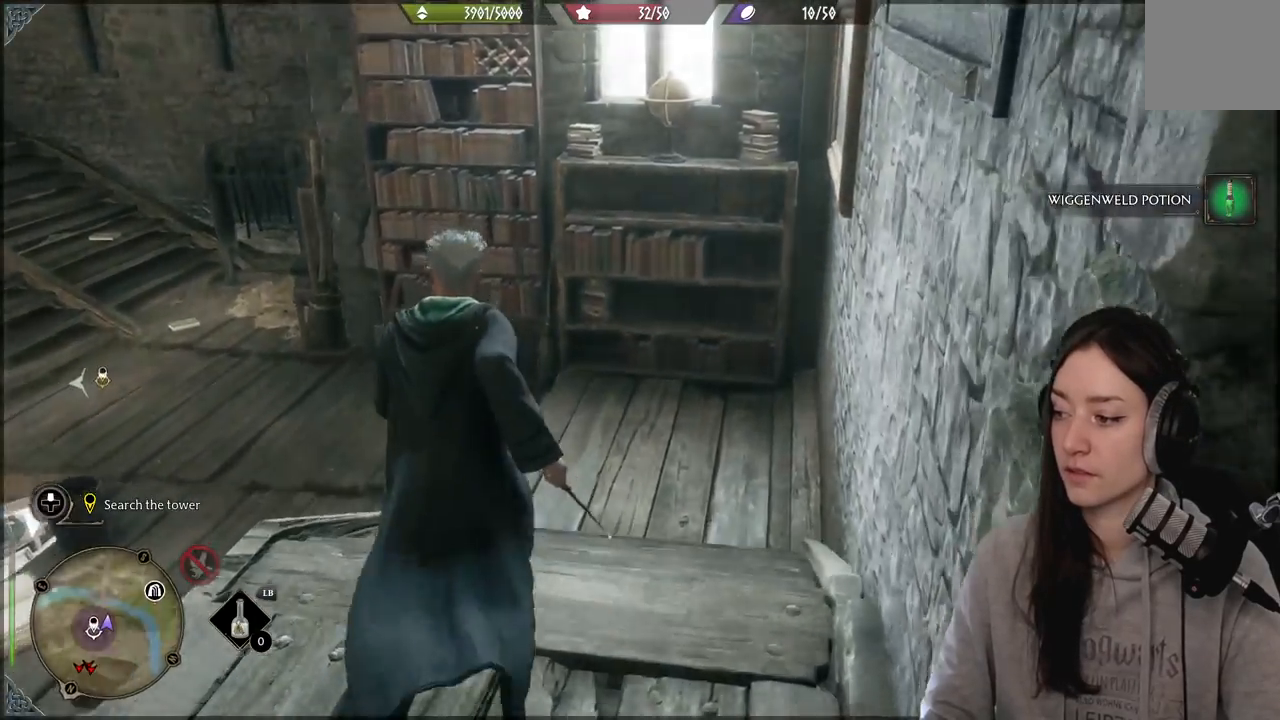
{"buttons": [], "left_stick": "center", "right_stick": "center", "events": [[250, "left_stick", "center"]]}
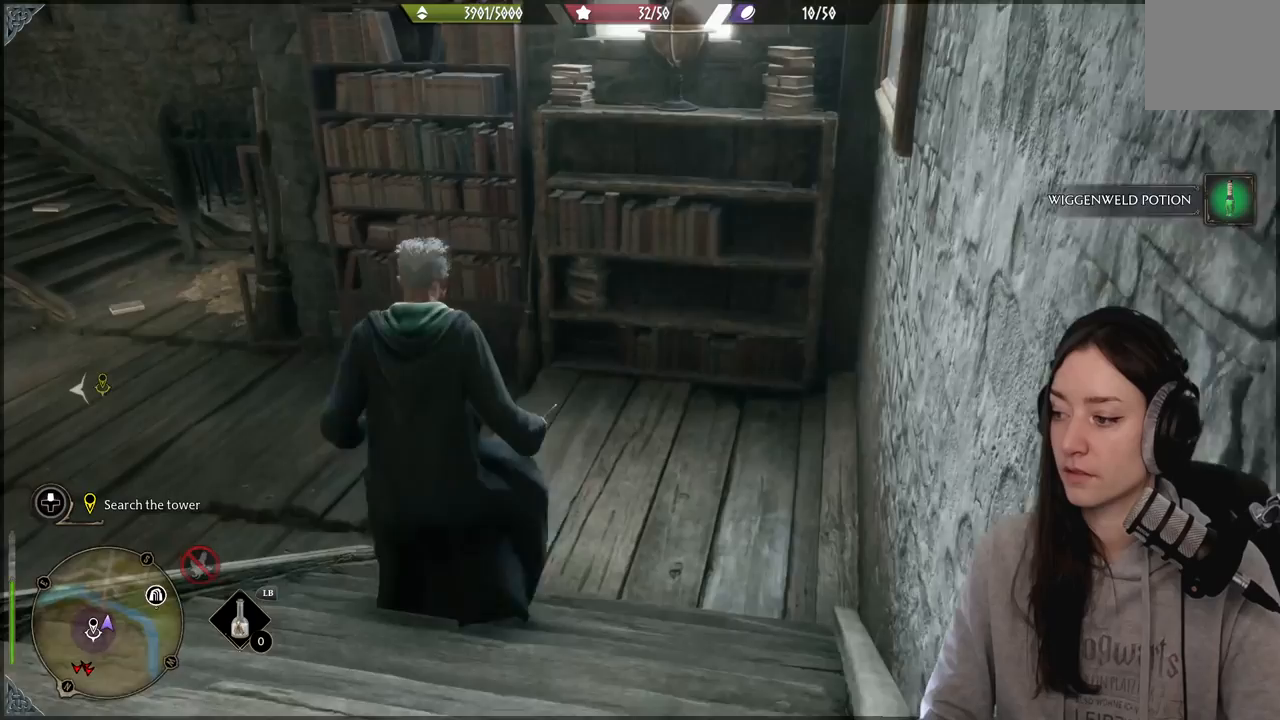
{"buttons": [], "left_stick": "center", "right_stick": "center", "events": []}
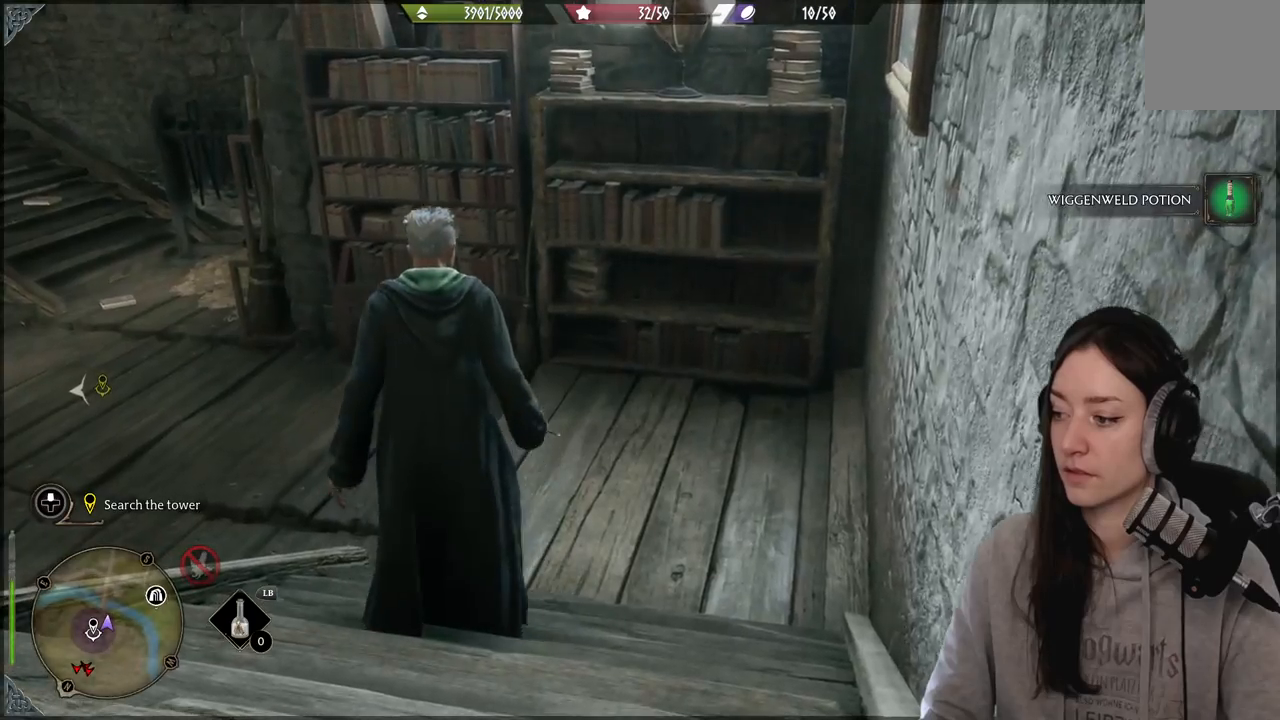
{"buttons": [], "left_stick": "center", "right_stick": "left", "events": [[150, "right_stick", "left"]]}
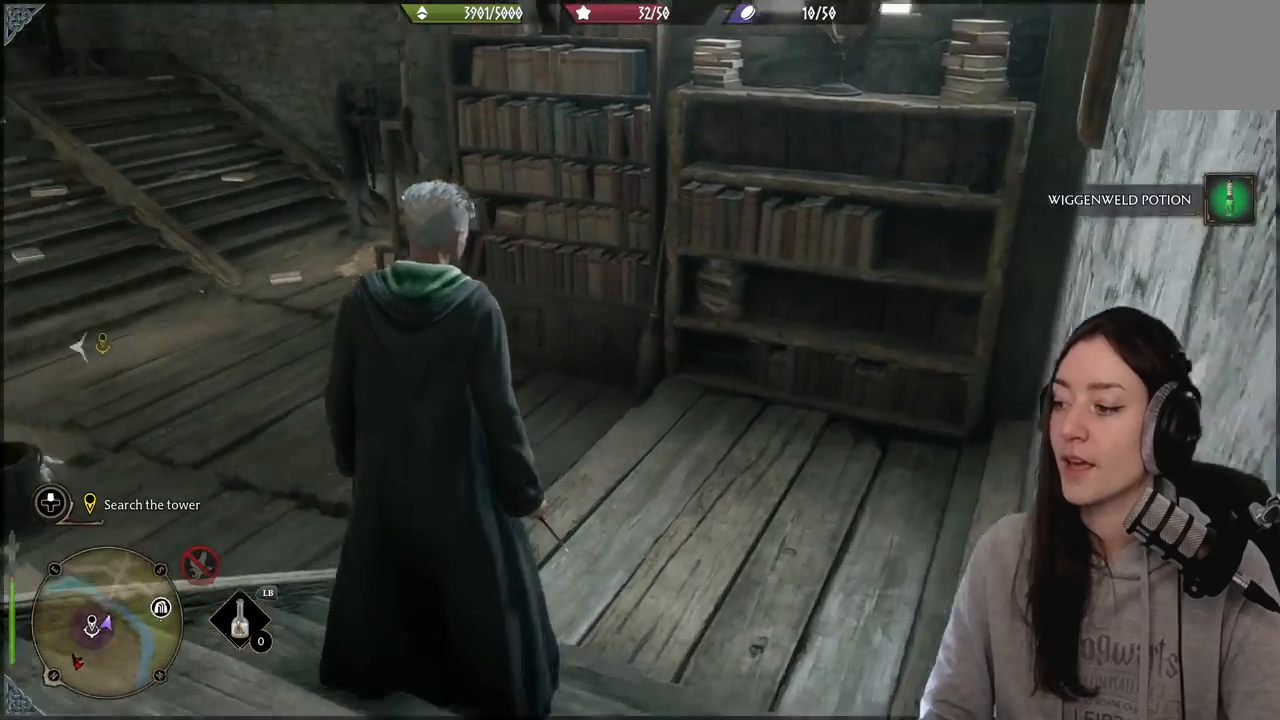
{"buttons": [], "left_stick": "up-right", "right_stick": "left", "events": [[33, "right_stick", "center"], [117, "left_stick", "up-right"], [300, "right_stick", "left"]]}